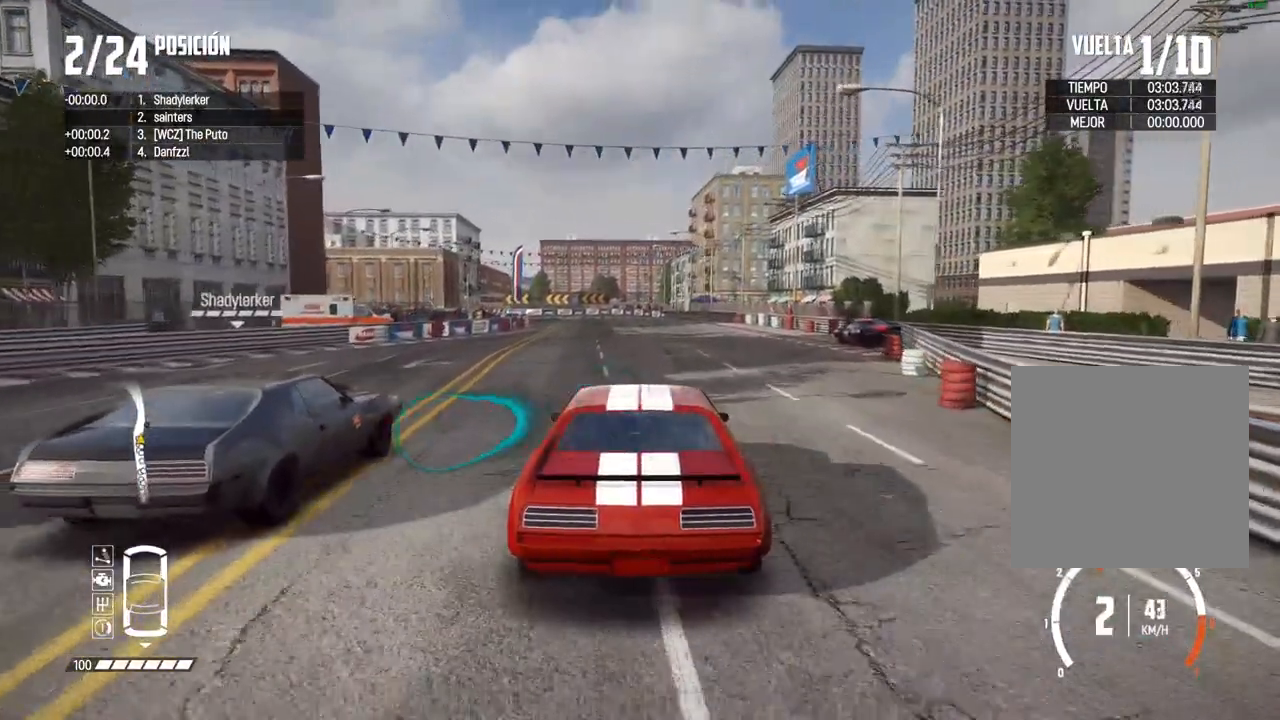
Gameplay with a controller (Xbox layout); each line is a JSON object with the inputs held at the frame after it. "events" lists button and stick changes between this image and that frame as [ms after this image, input, new state], when the widget could be followed in between. Not read: R2.
{"buttons": [], "left_stick": "center", "right_stick": "center", "events": []}
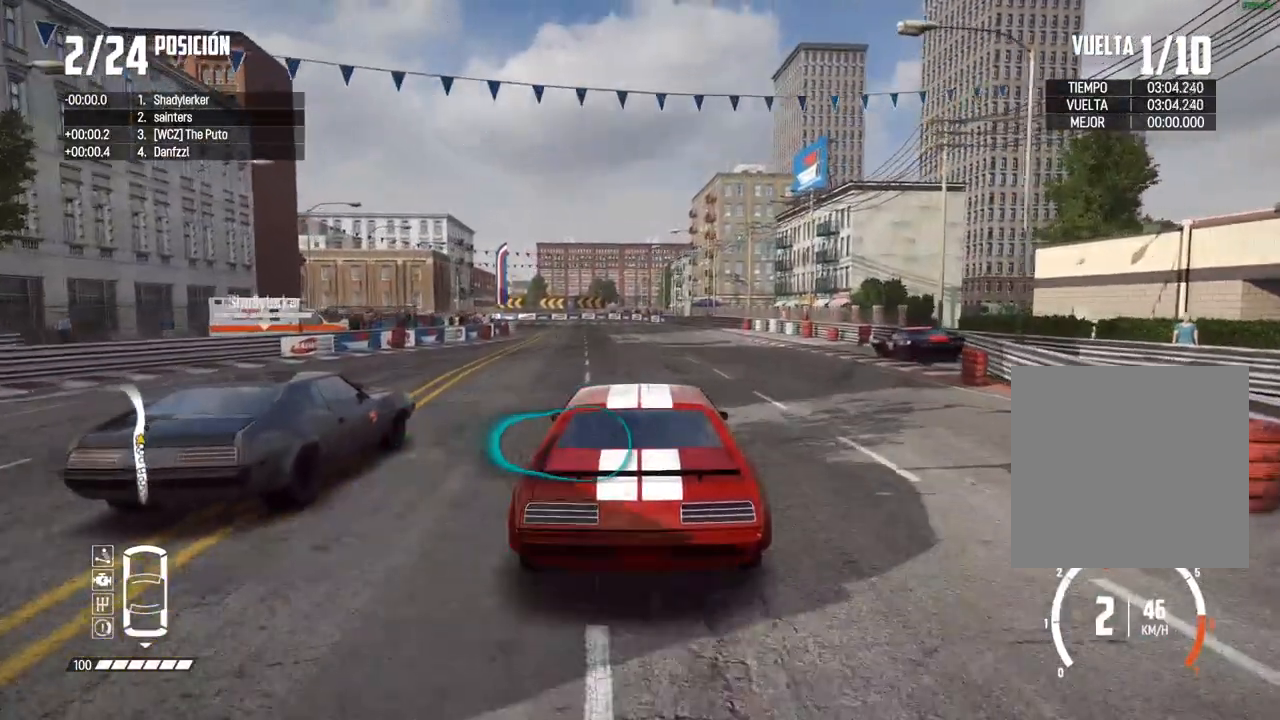
{"buttons": [], "left_stick": "center", "right_stick": "center", "events": []}
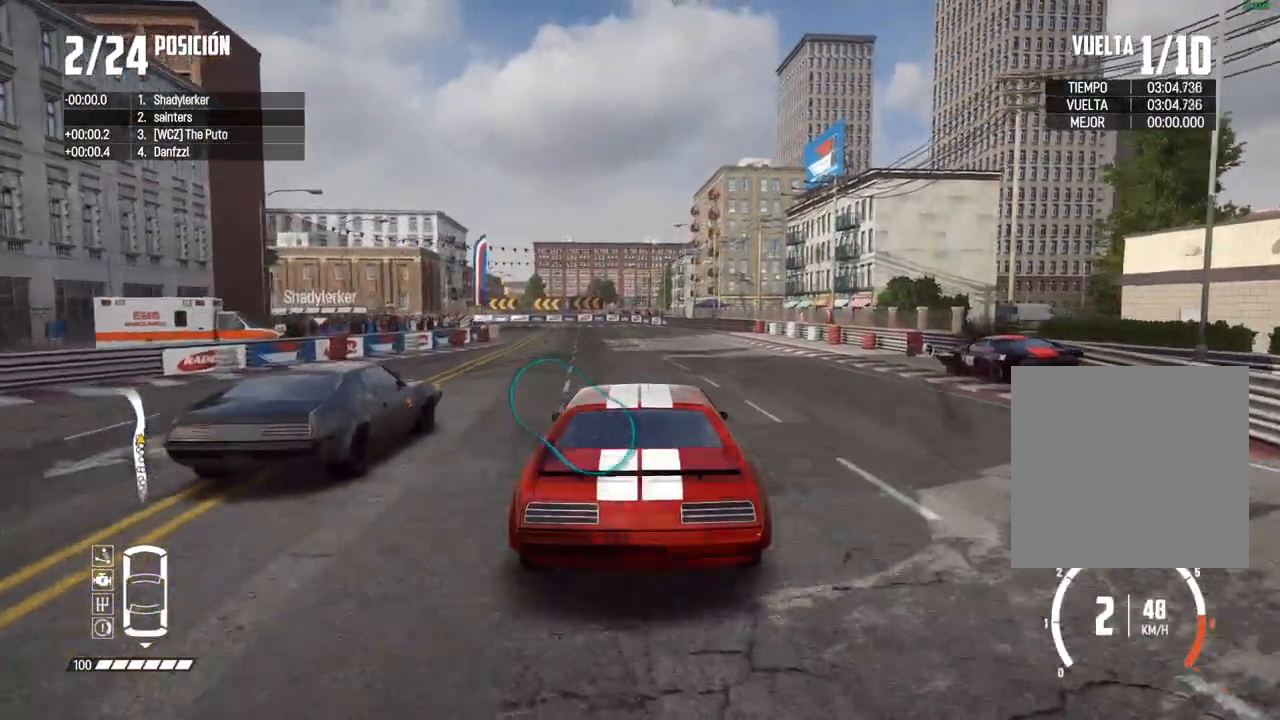
{"buttons": [], "left_stick": "center", "right_stick": "center", "events": []}
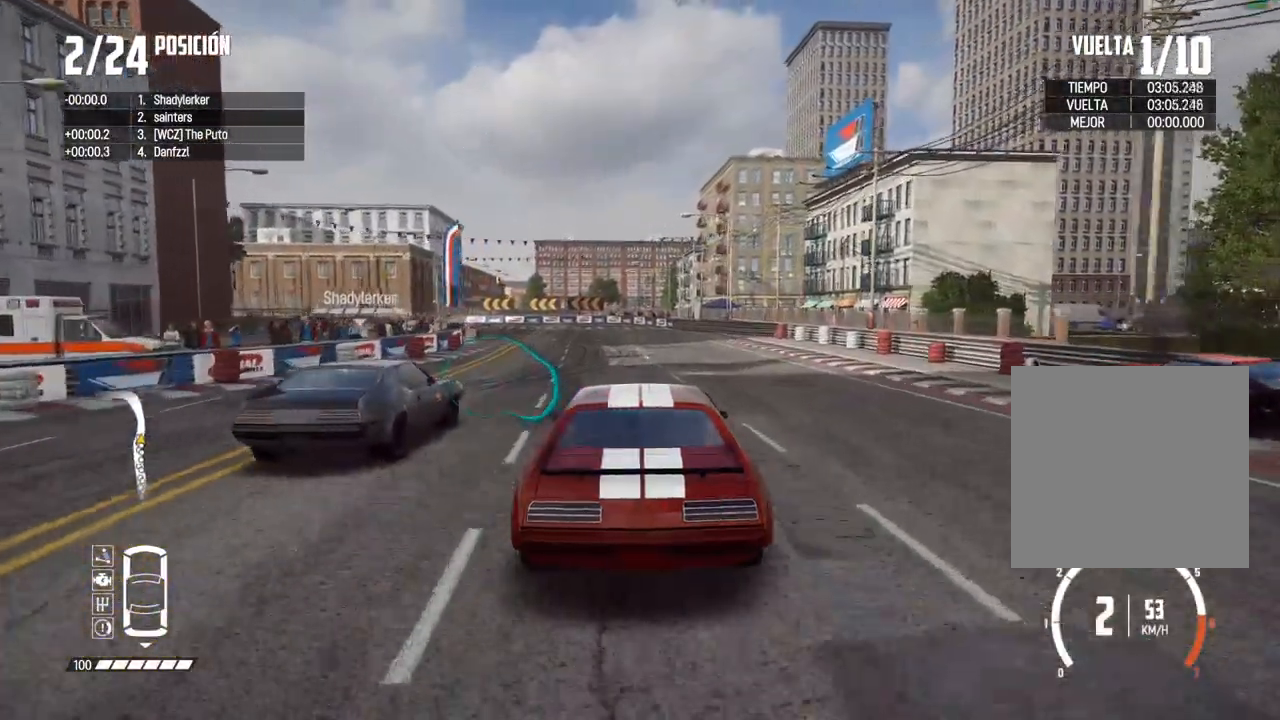
{"buttons": [], "left_stick": "center", "right_stick": "center", "events": []}
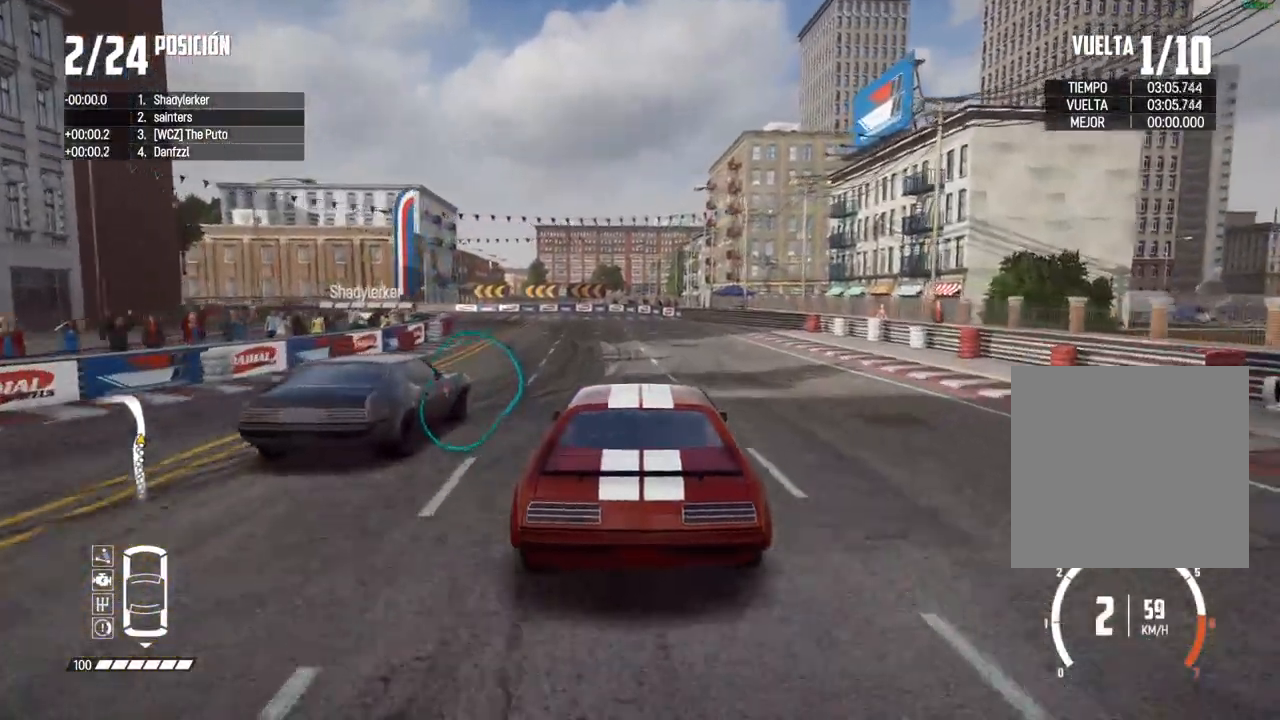
{"buttons": [], "left_stick": "center", "right_stick": "center", "events": [[200, "left_stick", "left"], [317, "left_stick", "center"]]}
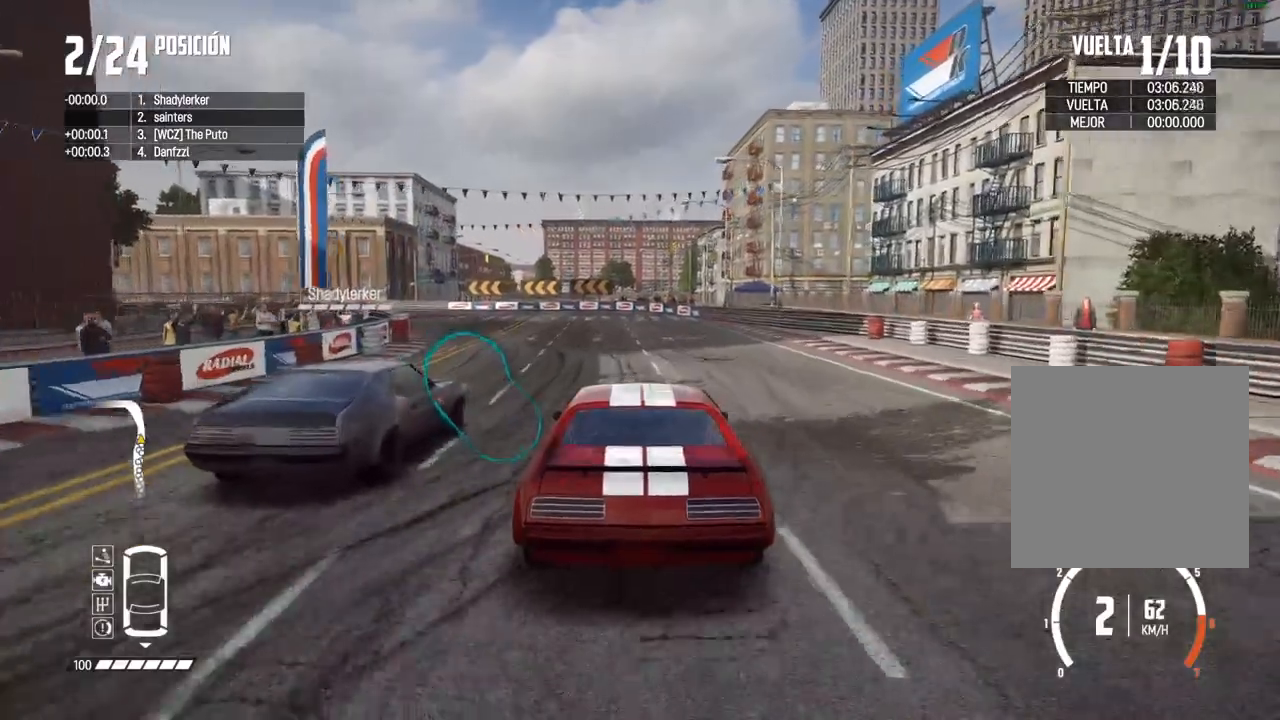
{"buttons": [], "left_stick": "center", "right_stick": "center", "events": [[50, "left_stick", "left"], [150, "left_stick", "center"], [317, "left_stick", "left"], [417, "left_stick", "center"]]}
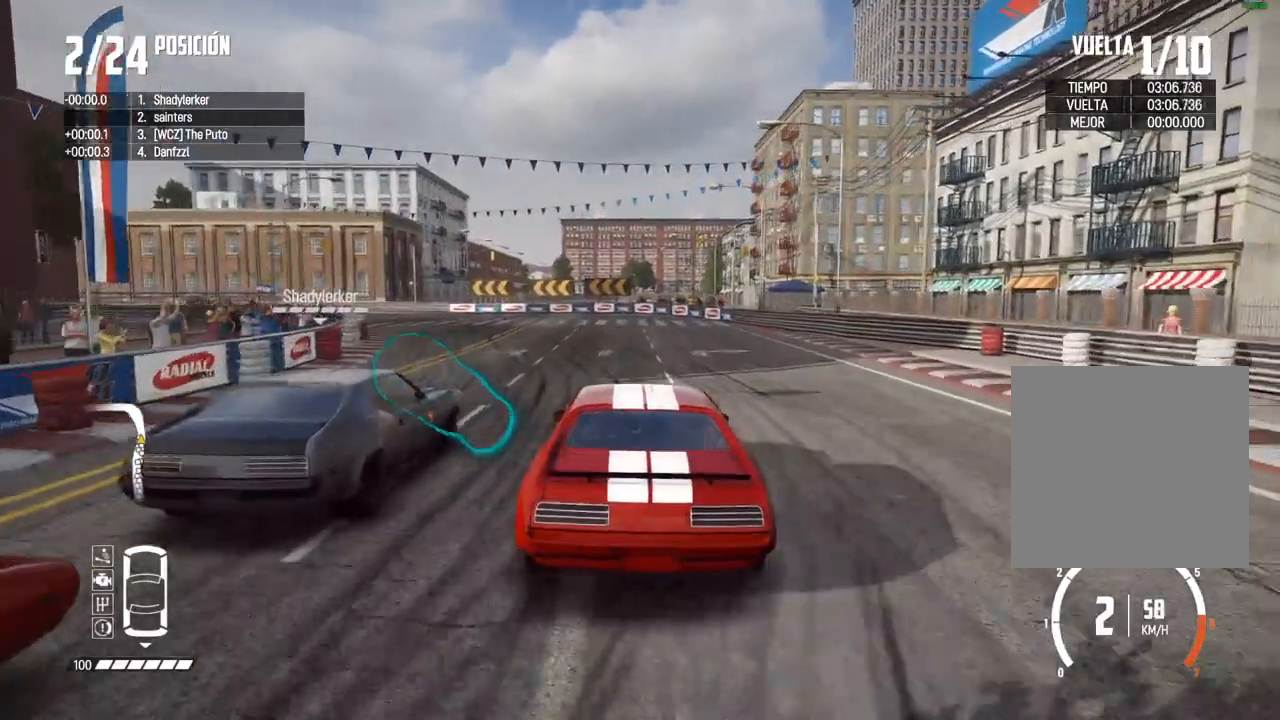
{"buttons": [], "left_stick": "center", "right_stick": "center", "events": []}
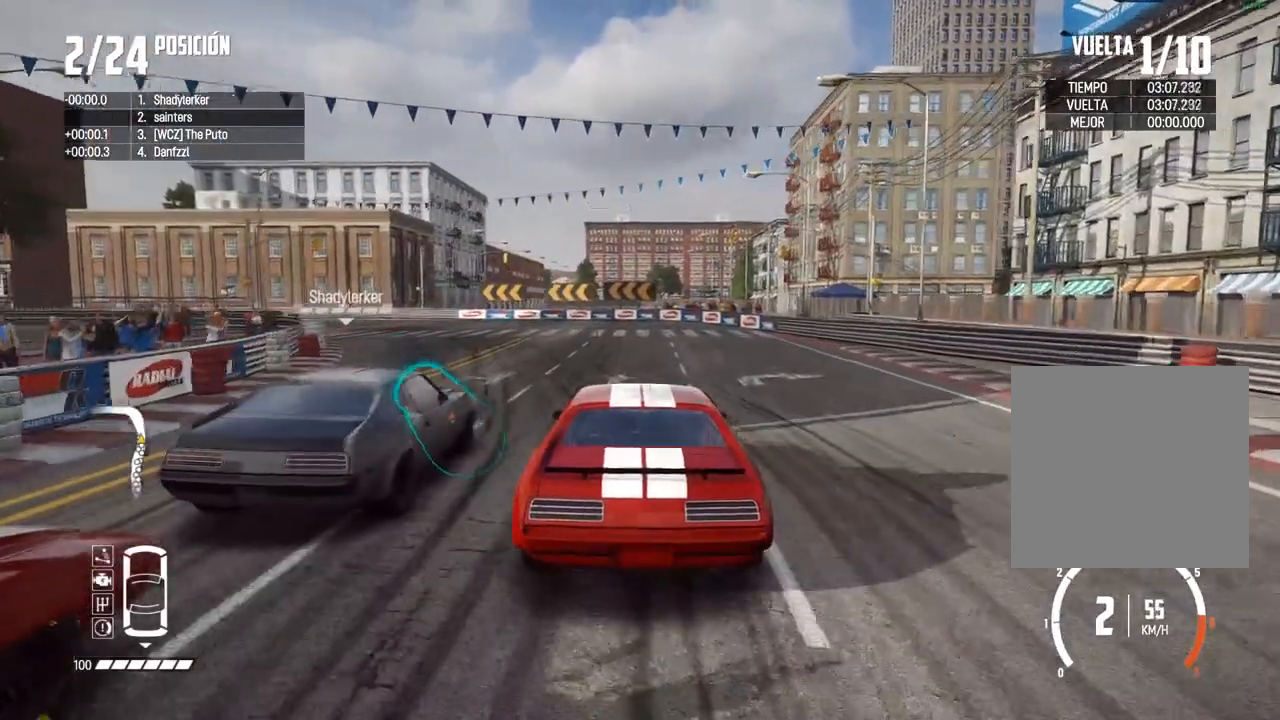
{"buttons": [], "left_stick": "center", "right_stick": "center", "events": [[150, "left_stick", "down-left"], [333, "left_stick", "center"]]}
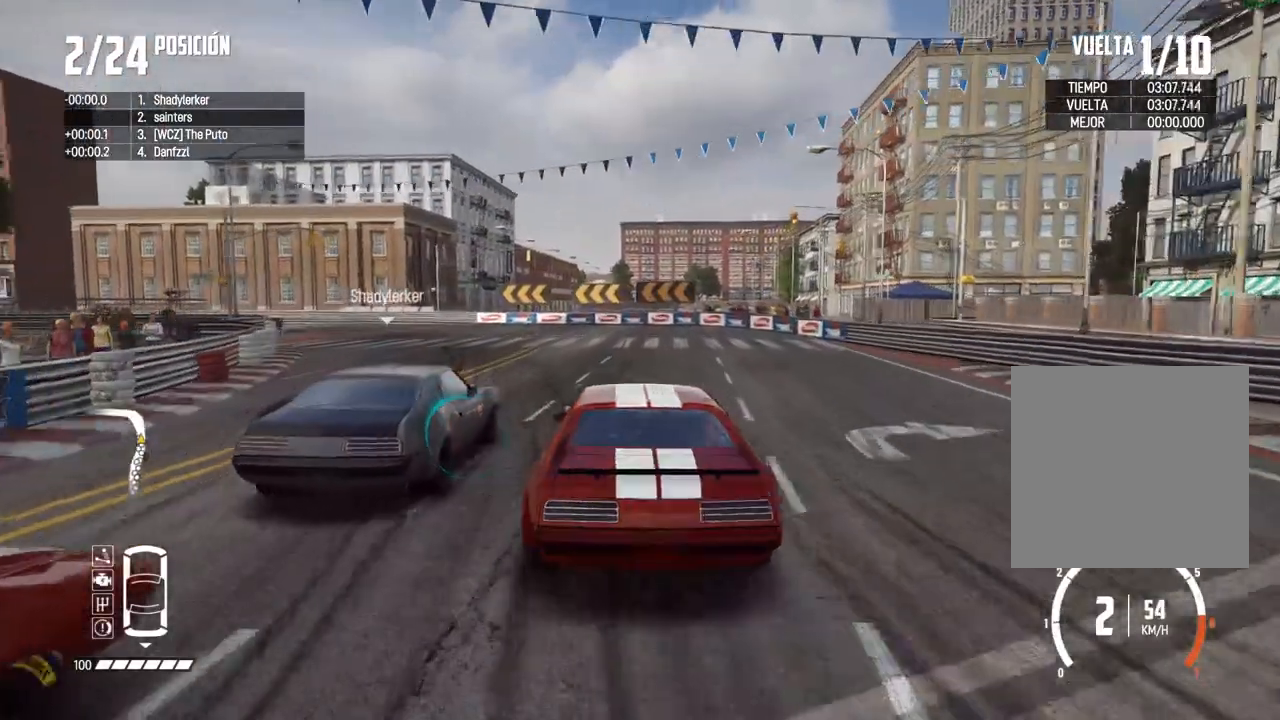
{"buttons": [], "left_stick": "center", "right_stick": "center", "events": [[317, "left_stick", "down-left"], [450, "left_stick", "center"]]}
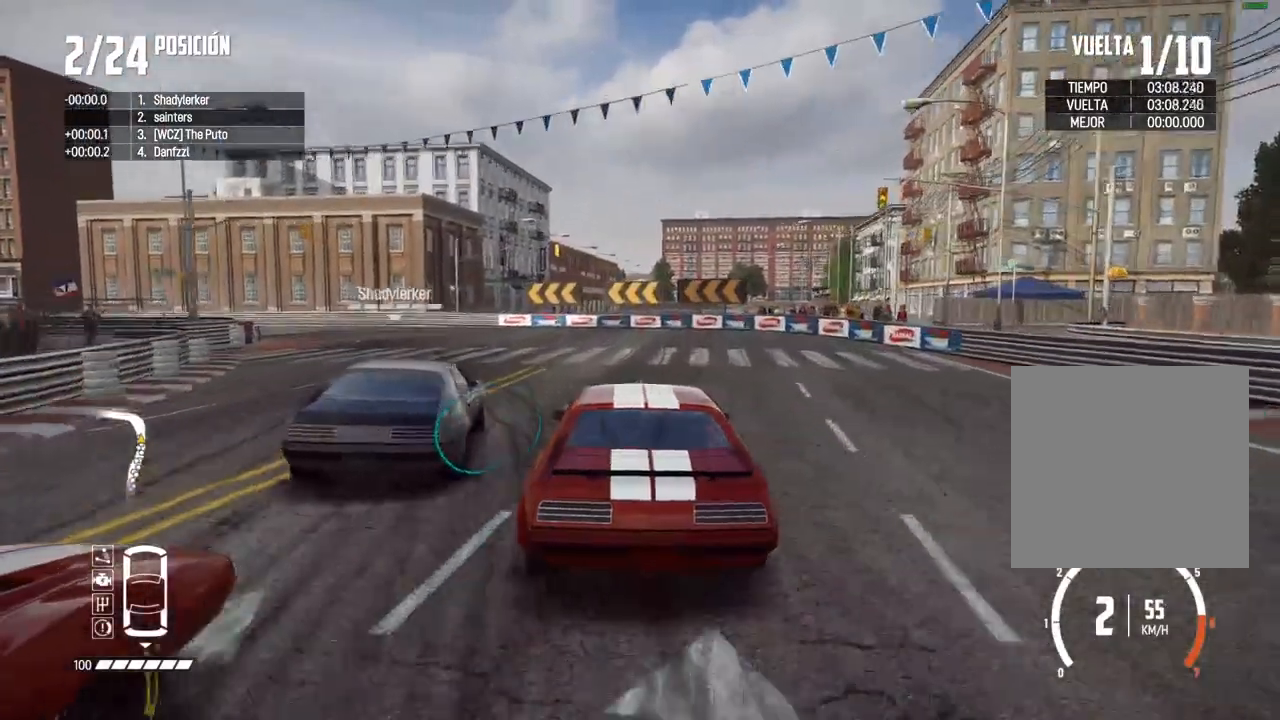
{"buttons": [], "left_stick": "center", "right_stick": "center", "events": []}
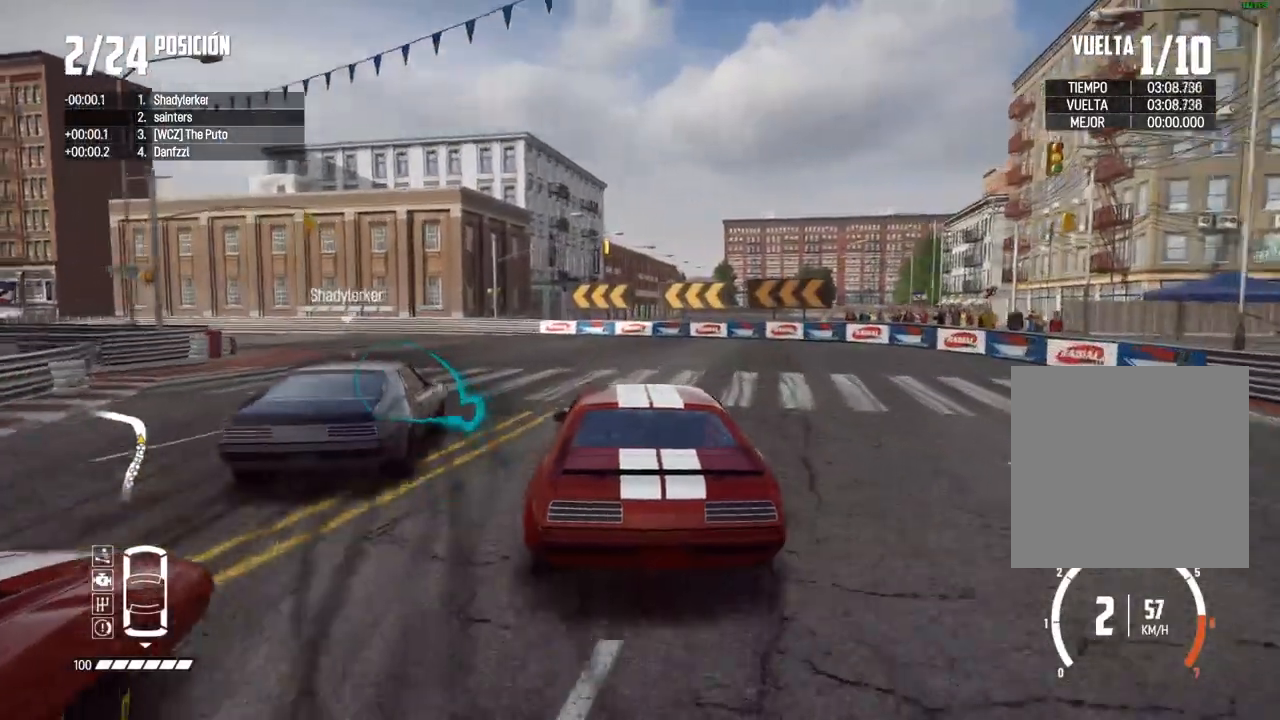
{"buttons": [], "left_stick": "down-left", "right_stick": "center", "events": [[467, "left_stick", "down-left"]]}
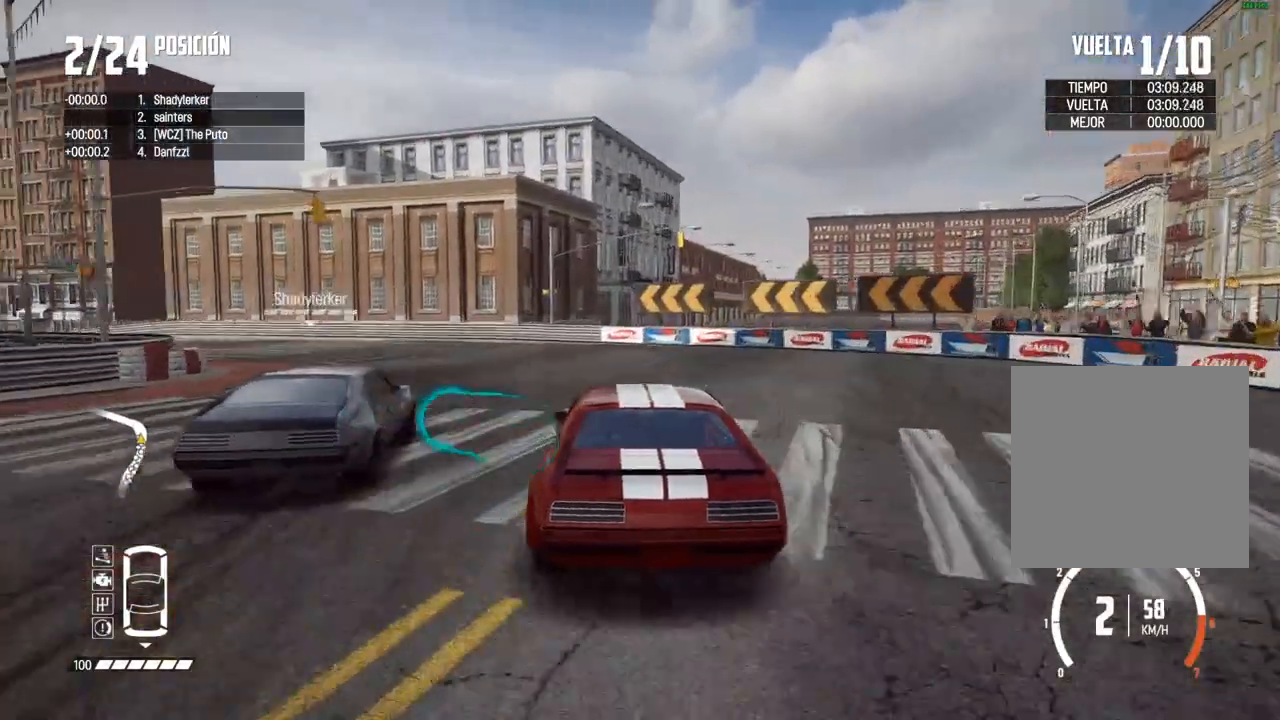
{"buttons": [], "left_stick": "down-left", "right_stick": "center", "events": []}
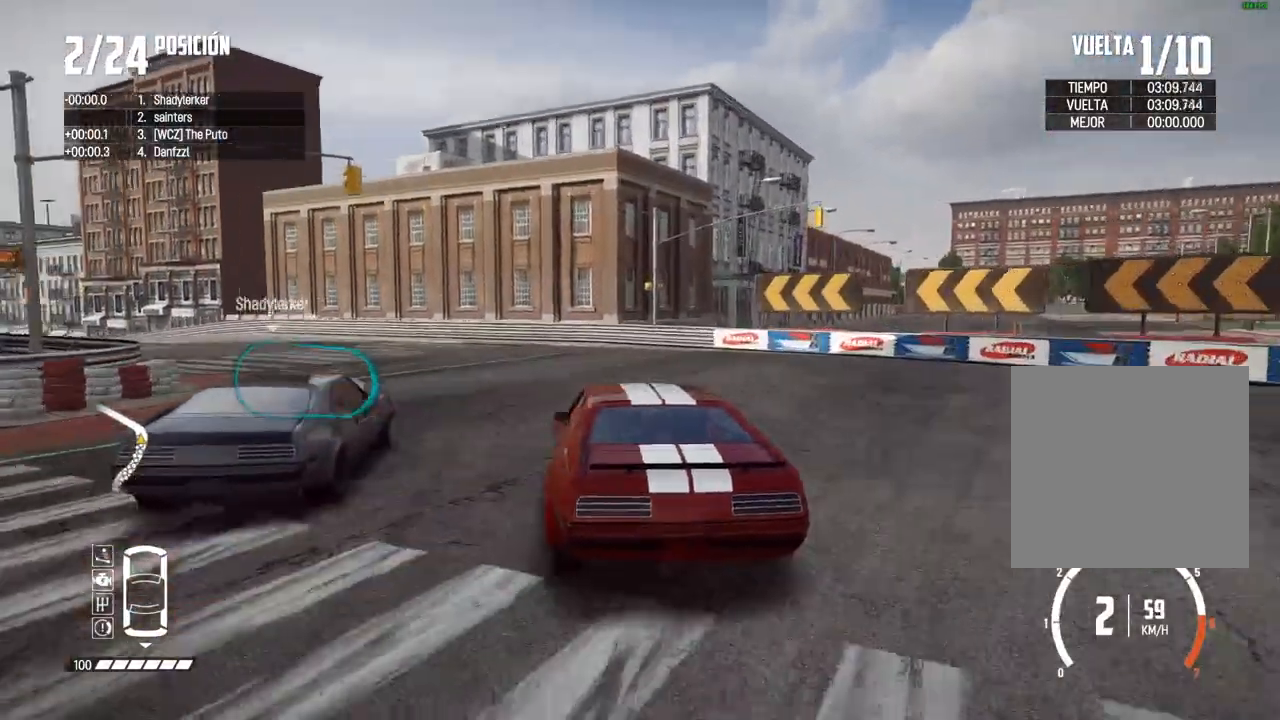
{"buttons": [], "left_stick": "down-left", "right_stick": "center", "events": []}
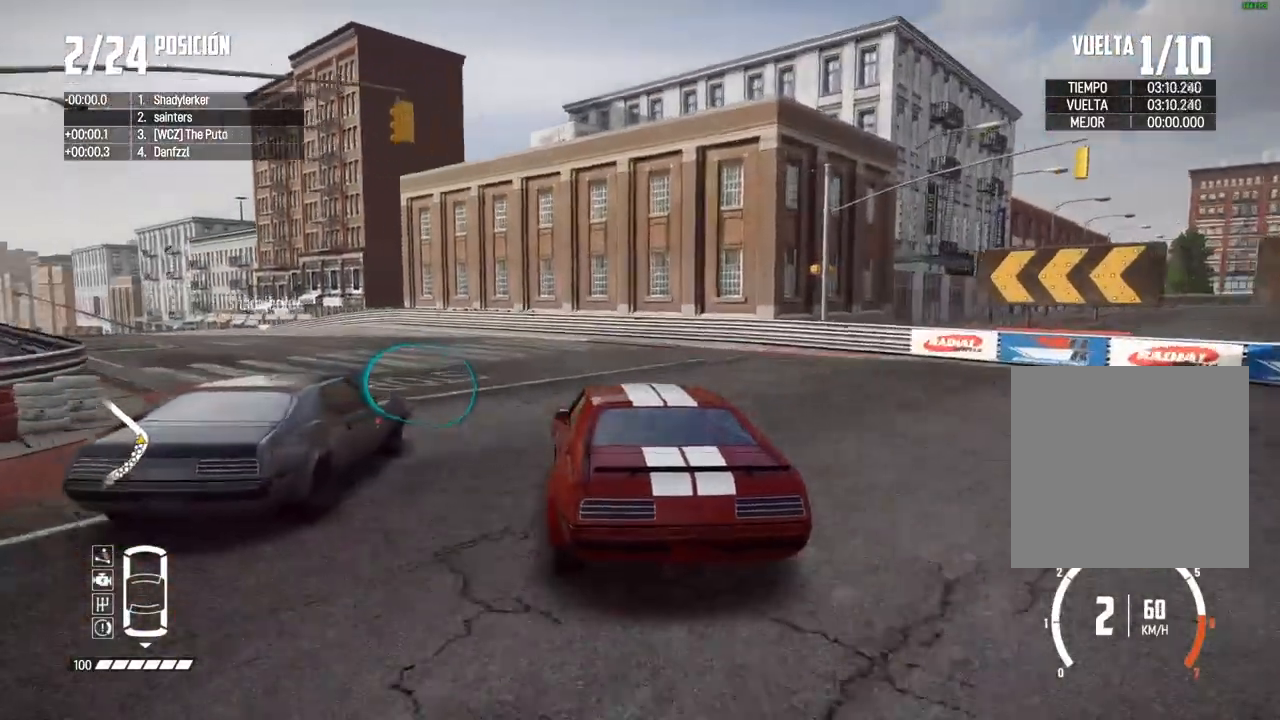
{"buttons": [], "left_stick": "down-left", "right_stick": "center", "events": []}
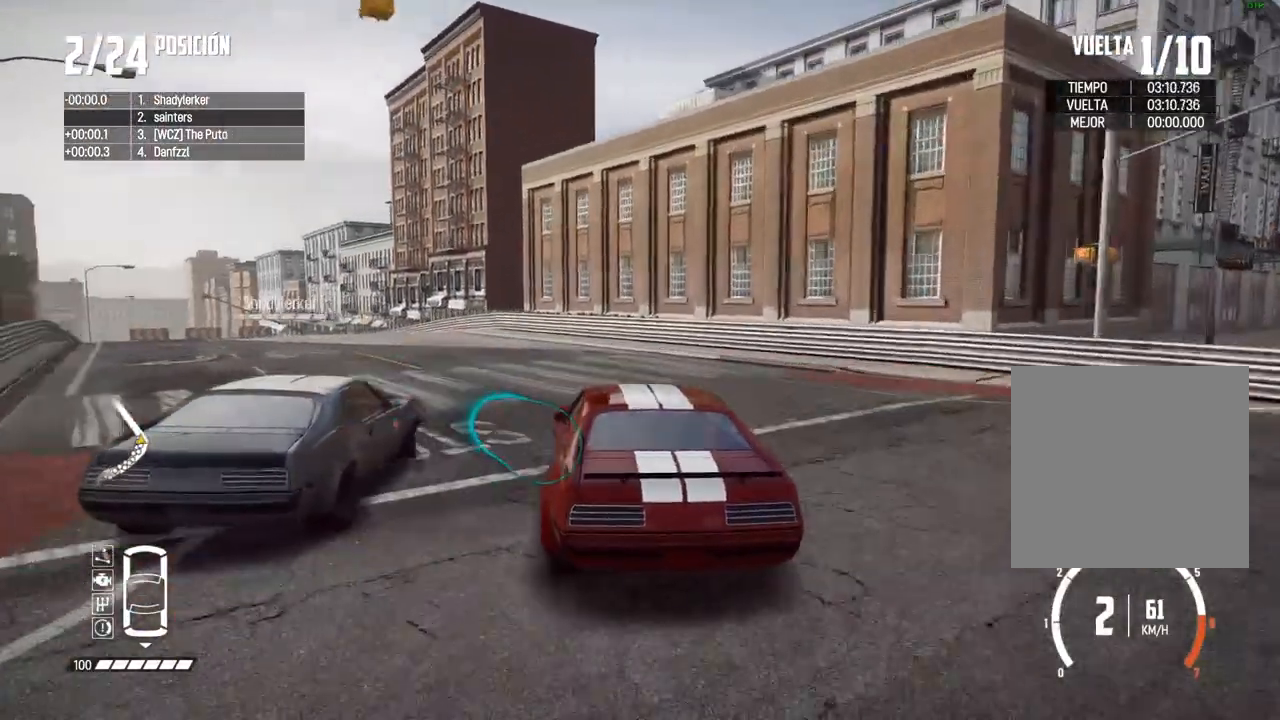
{"buttons": [], "left_stick": "down-left", "right_stick": "center", "events": []}
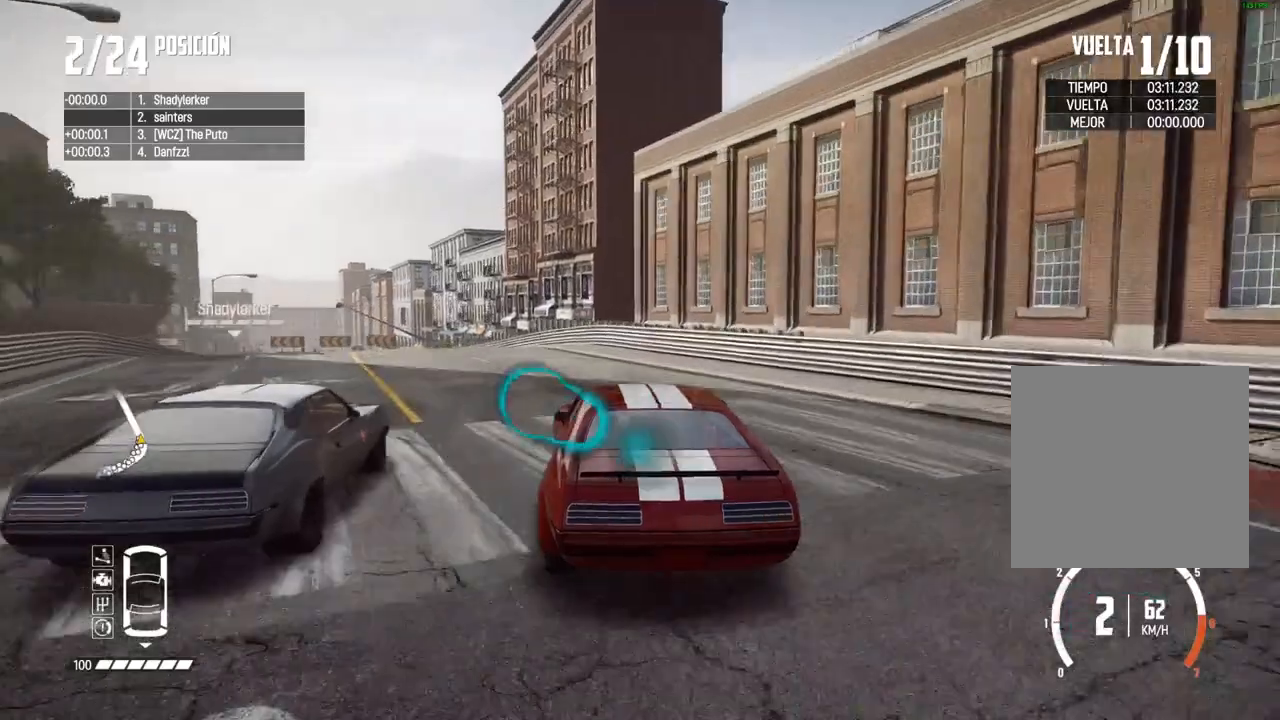
{"buttons": [], "left_stick": "down-left", "right_stick": "center", "events": []}
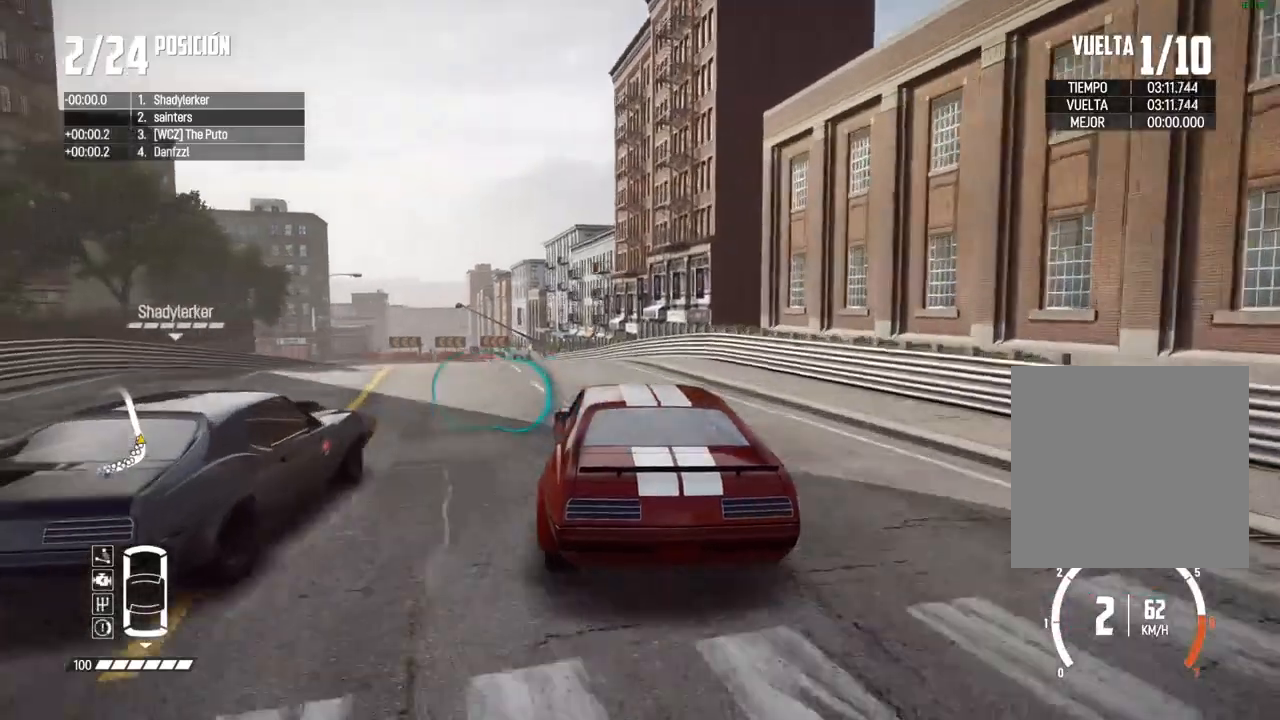
{"buttons": [], "left_stick": "center", "right_stick": "center", "events": [[133, "left_stick", "center"]]}
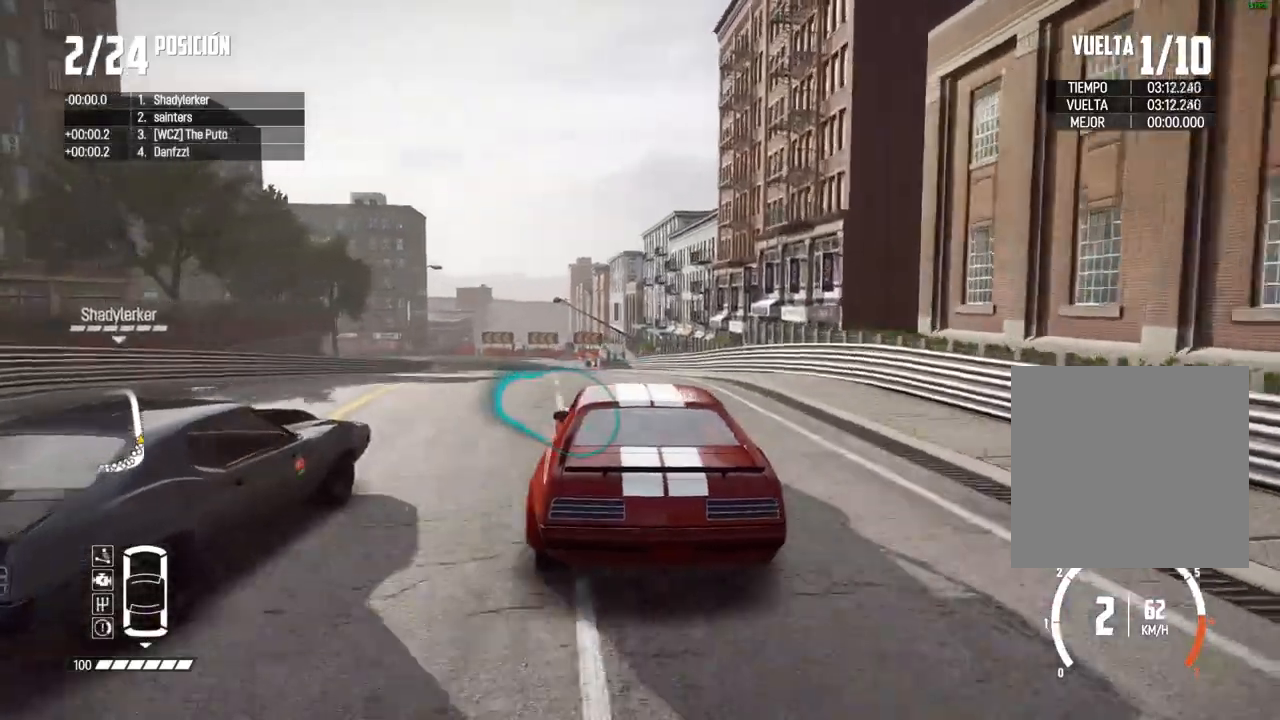
{"buttons": [], "left_stick": "center", "right_stick": "center", "events": []}
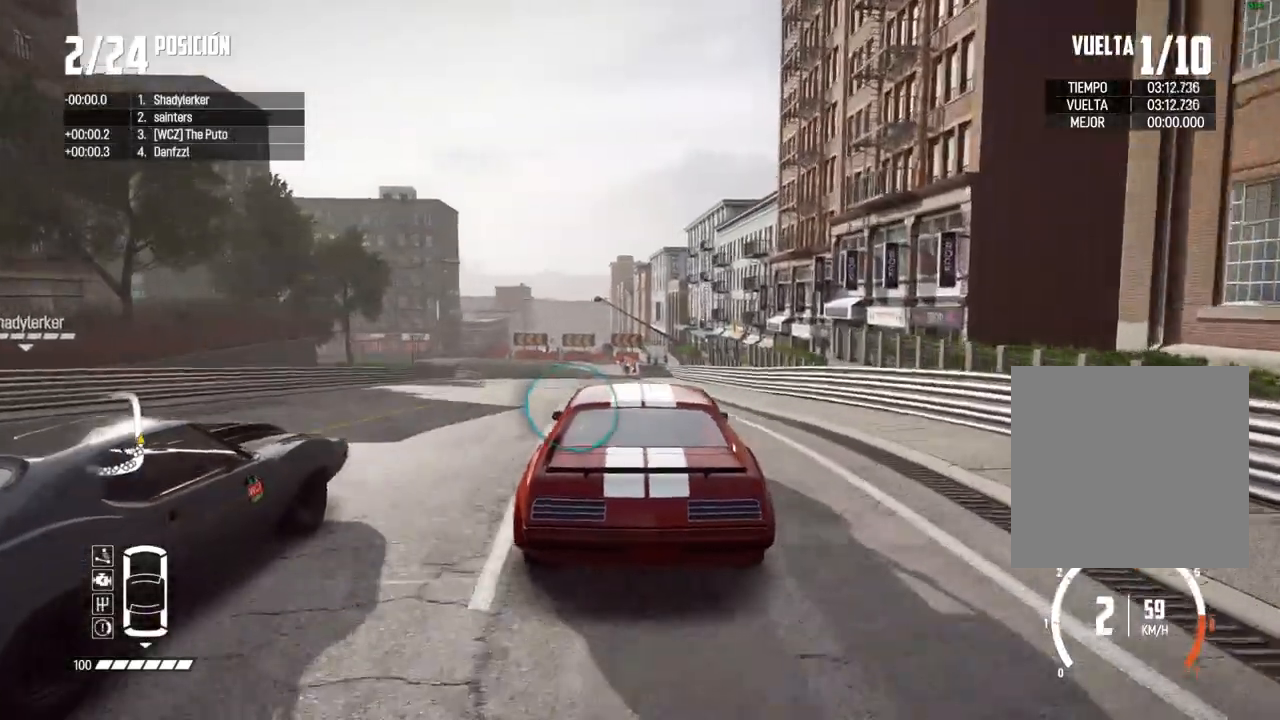
{"buttons": [], "left_stick": "center", "right_stick": "center", "events": []}
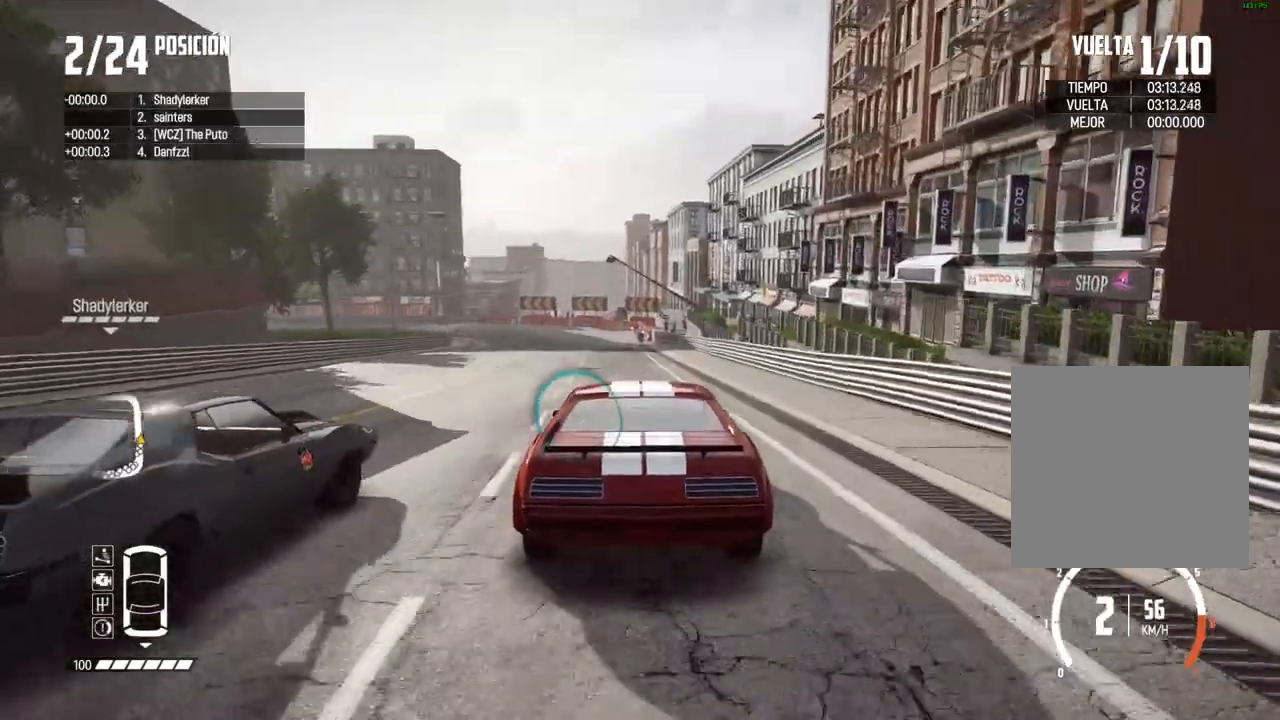
{"buttons": [], "left_stick": "center", "right_stick": "center", "events": []}
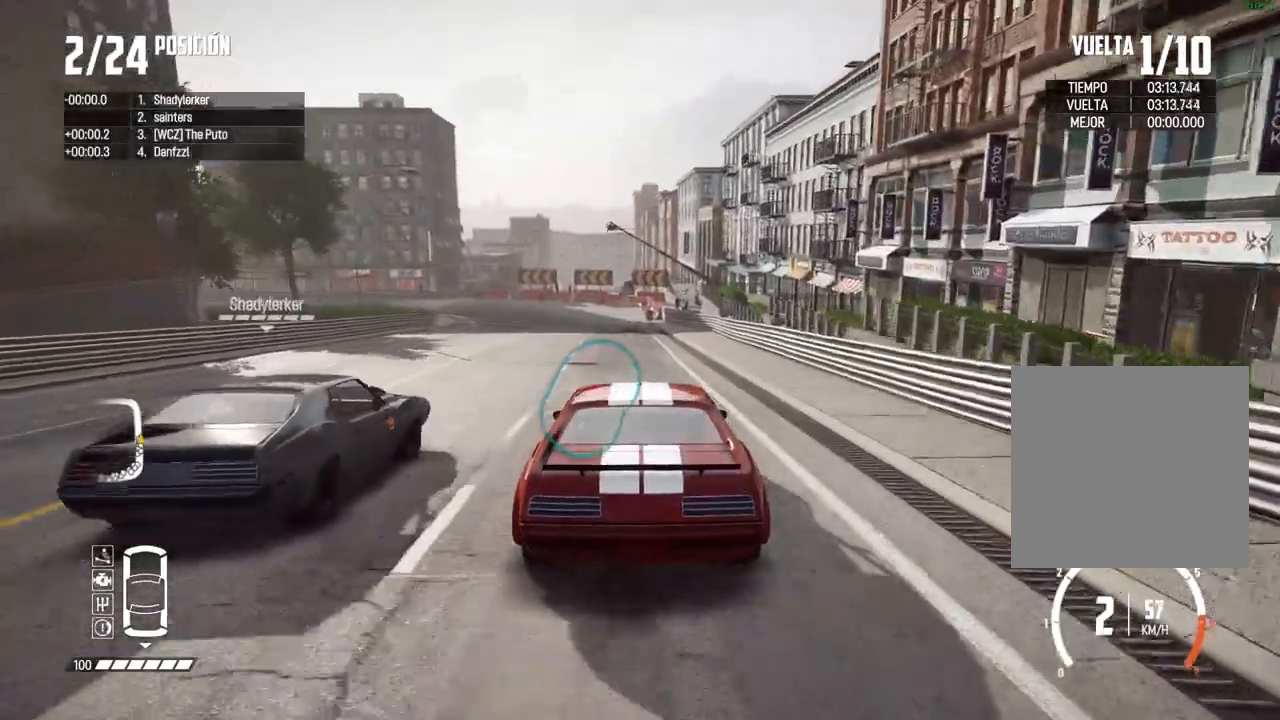
{"buttons": [], "left_stick": "center", "right_stick": "center", "events": []}
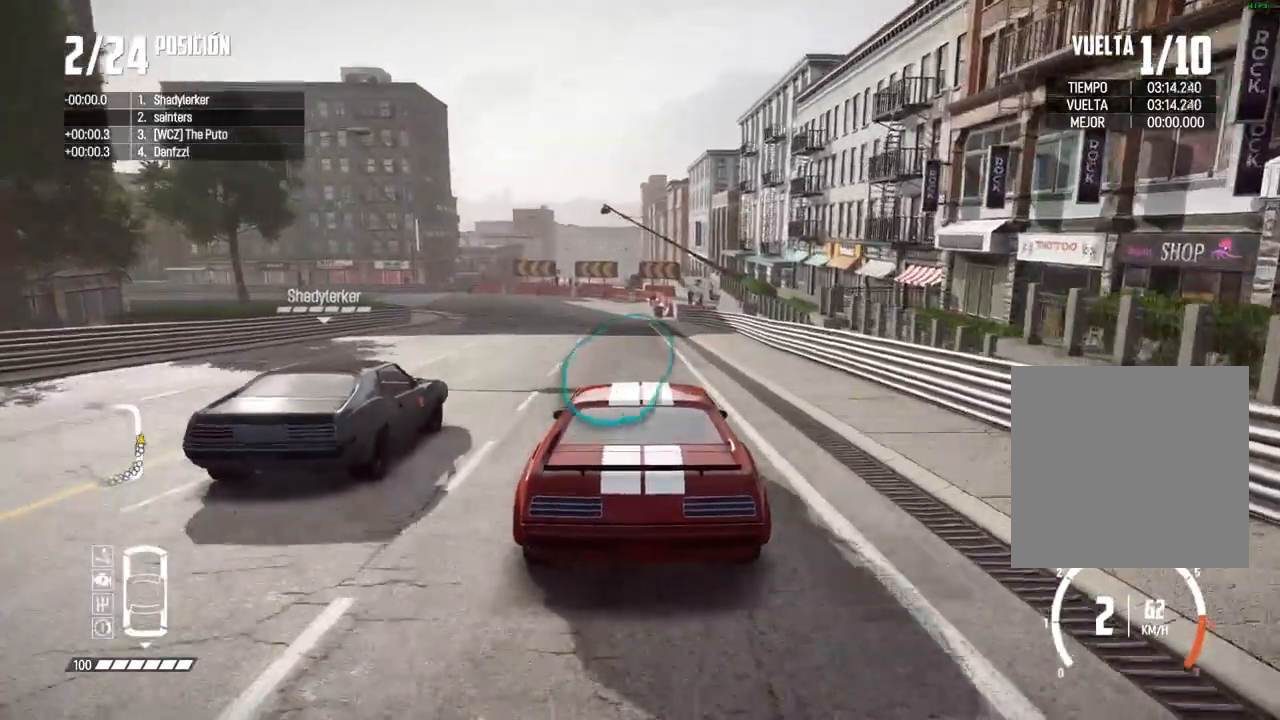
{"buttons": [], "left_stick": "center", "right_stick": "center", "events": []}
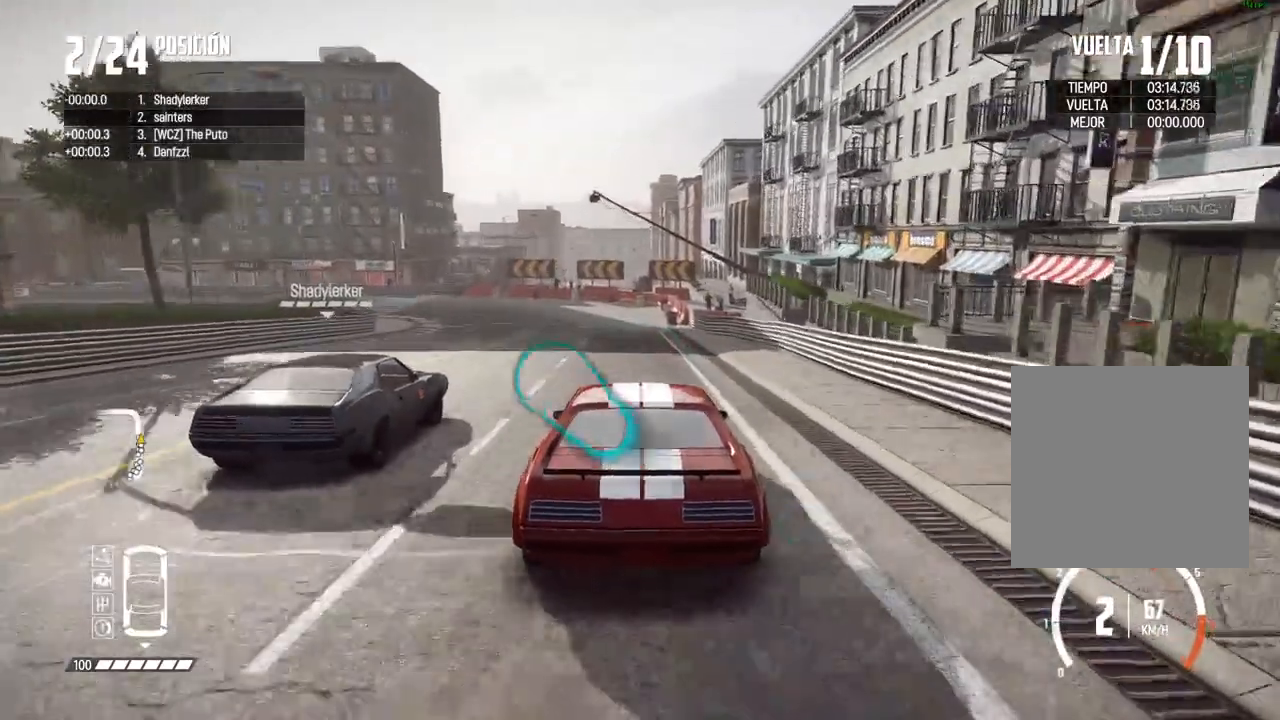
{"buttons": [], "left_stick": "center", "right_stick": "center", "events": []}
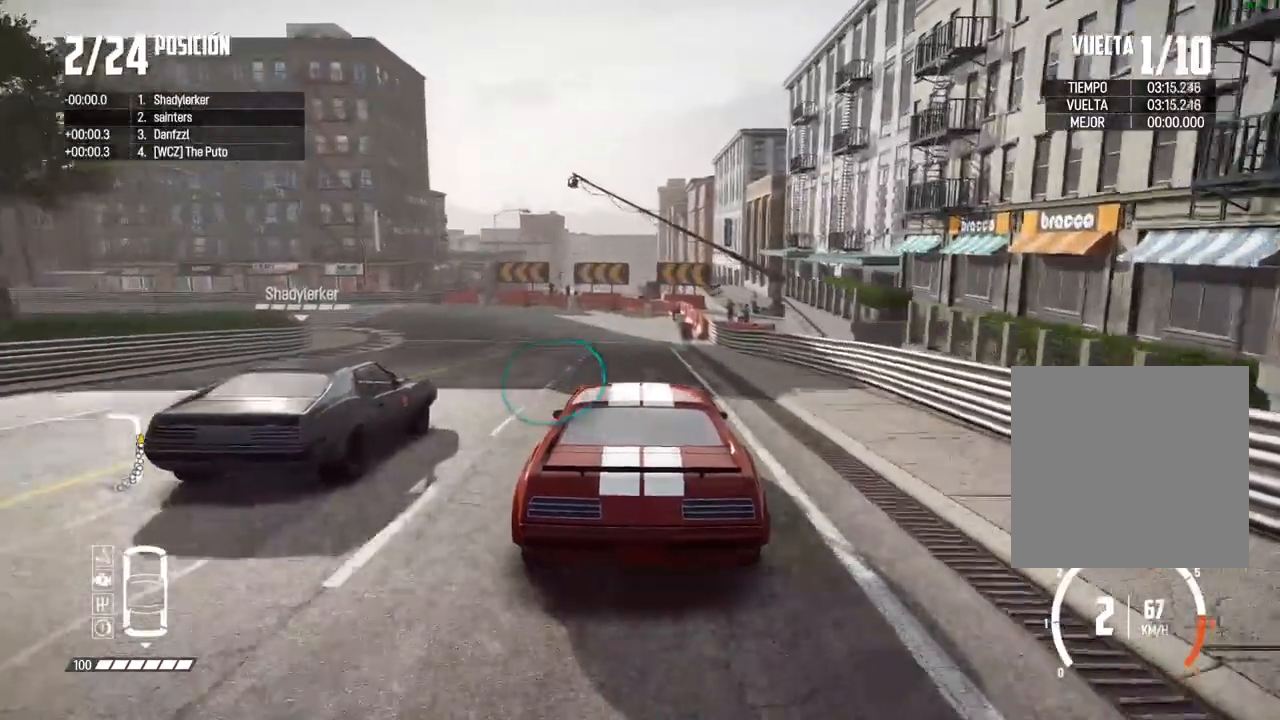
{"buttons": [], "left_stick": "center", "right_stick": "center", "events": []}
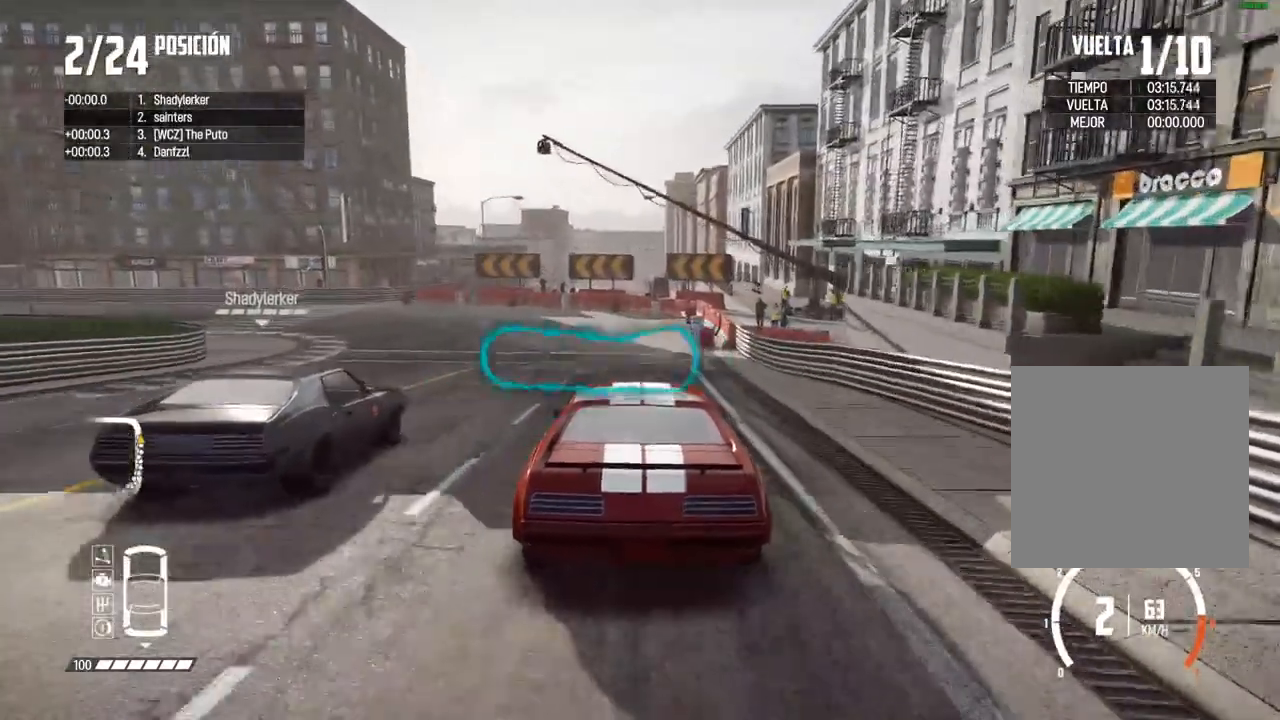
{"buttons": [], "left_stick": "center", "right_stick": "center", "events": []}
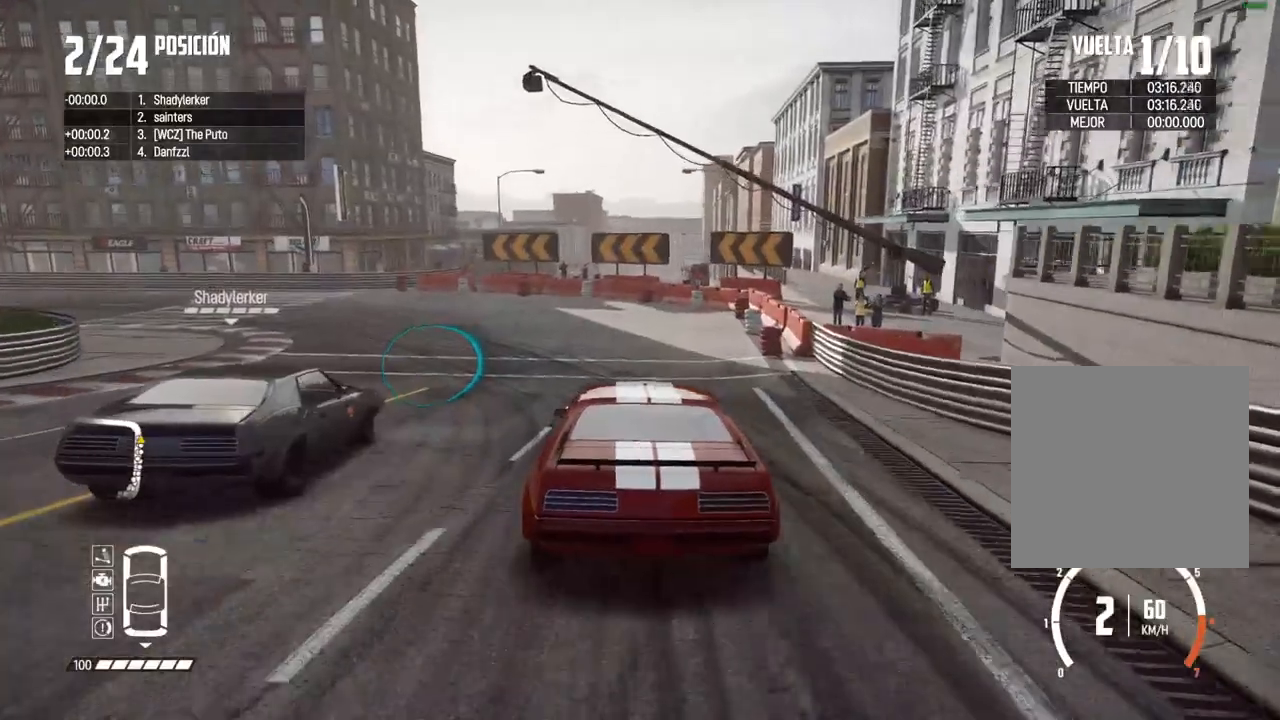
{"buttons": [], "left_stick": "down-left", "right_stick": "center", "events": [[167, "left_stick", "down-left"]]}
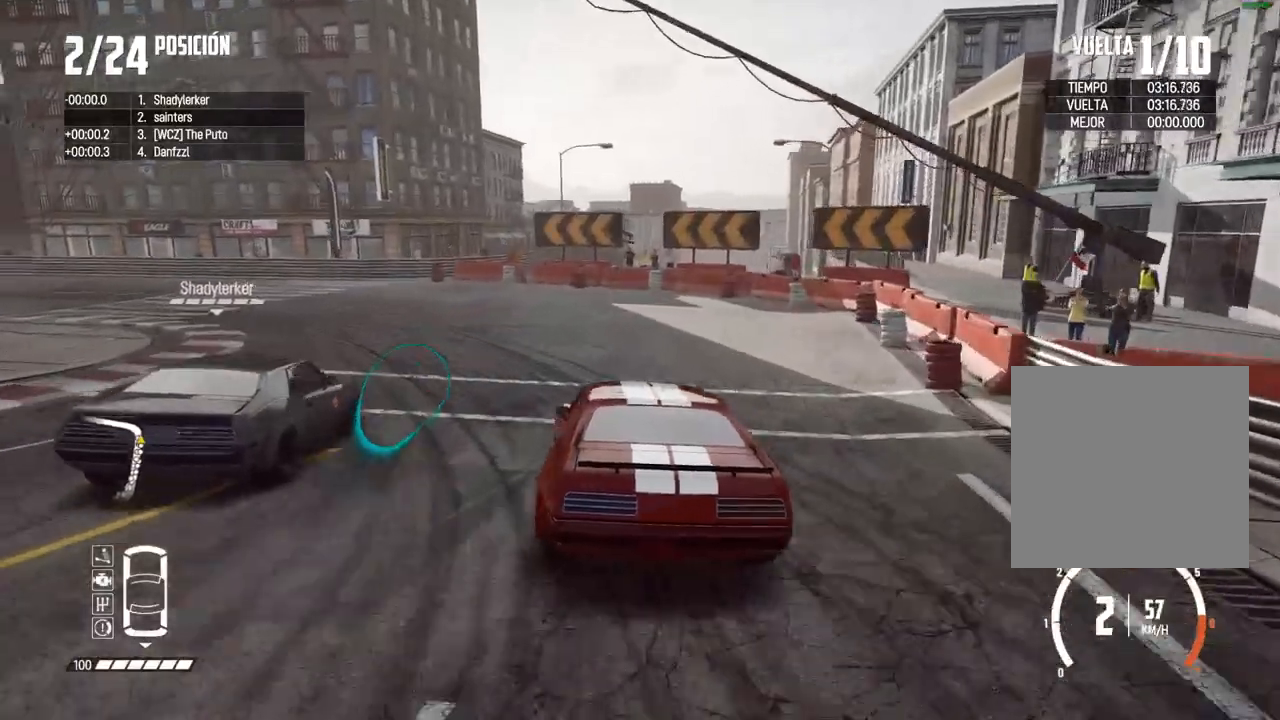
{"buttons": [], "left_stick": "down-left", "right_stick": "center", "events": []}
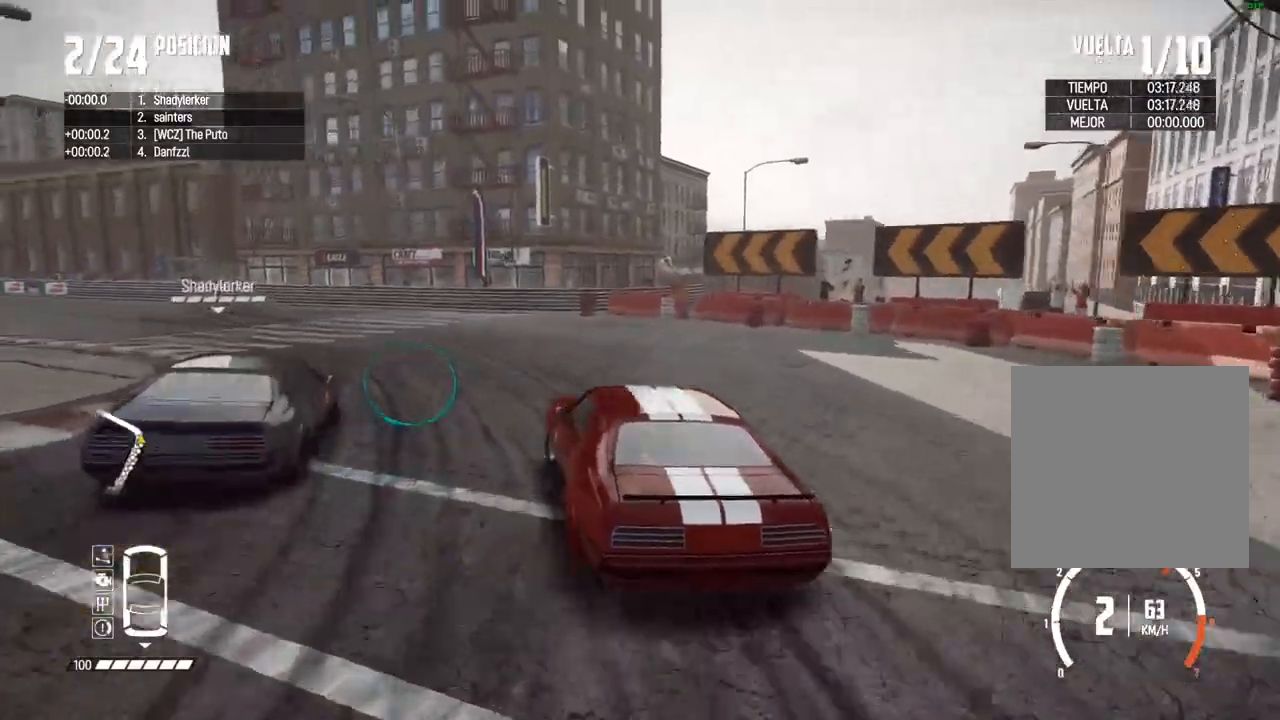
{"buttons": [], "left_stick": "down-left", "right_stick": "center", "events": []}
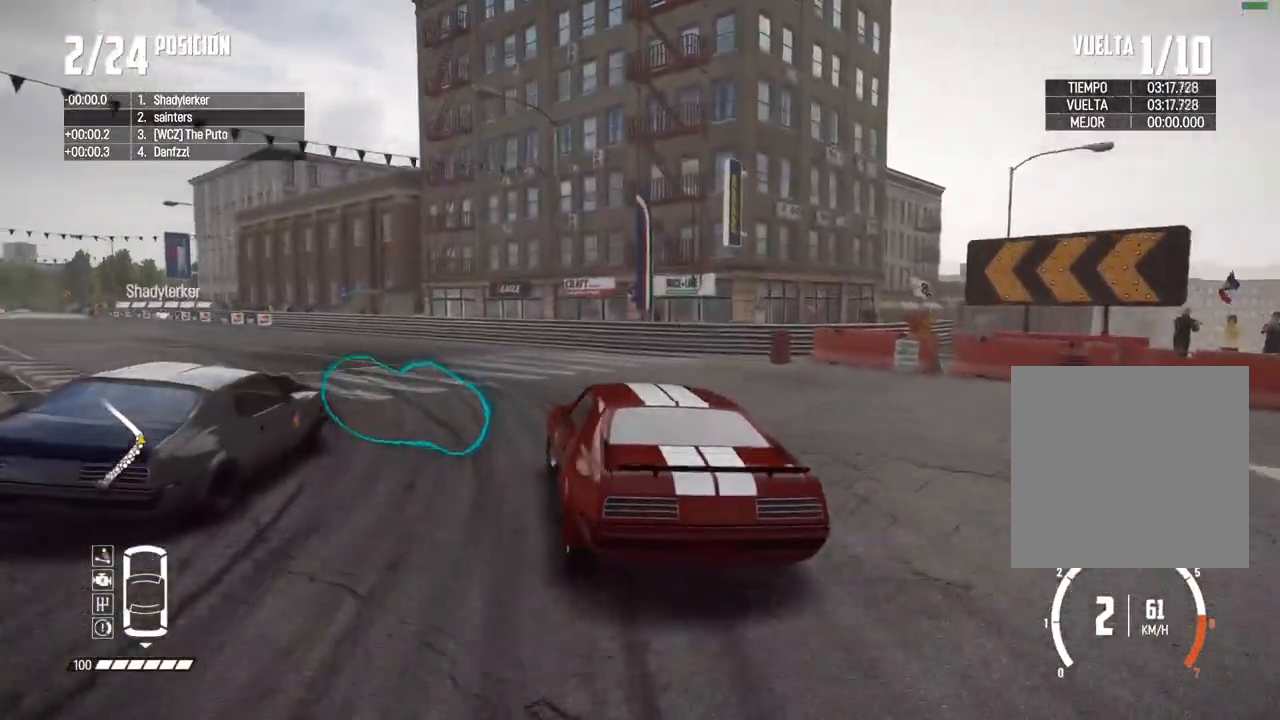
{"buttons": [], "left_stick": "left", "right_stick": "center", "events": [[100, "left_stick", "left"]]}
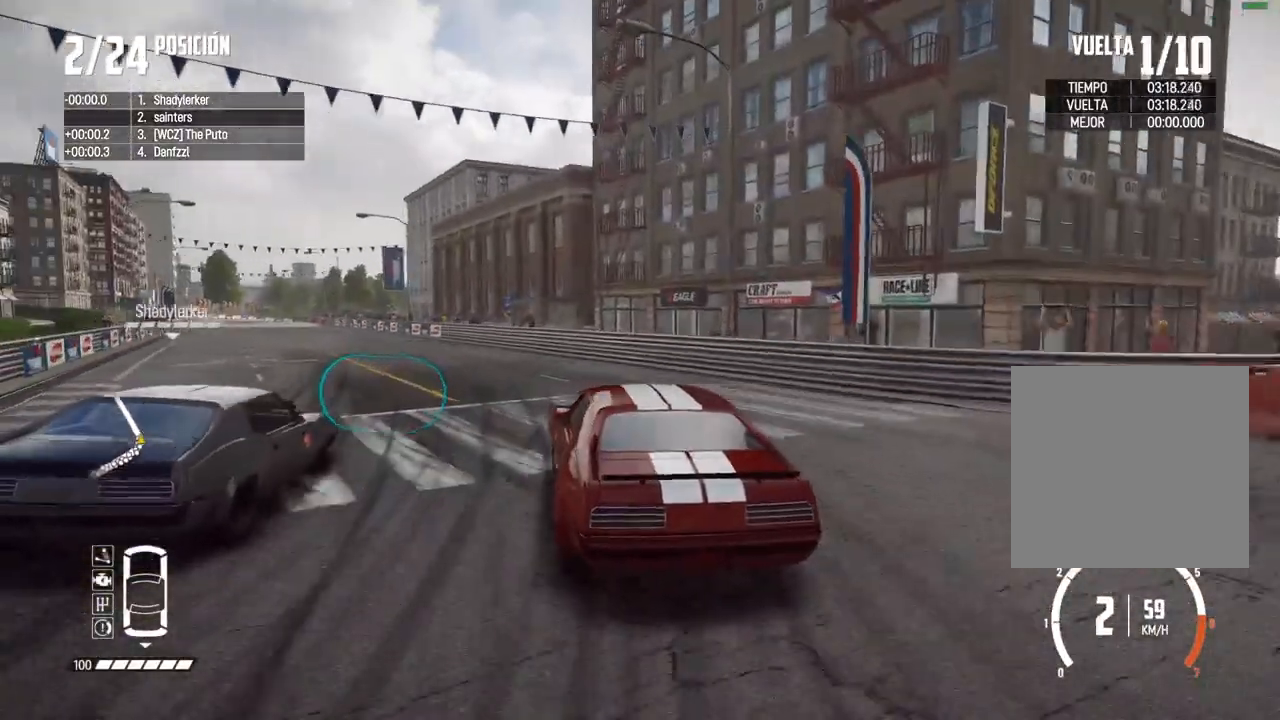
{"buttons": [], "left_stick": "left", "right_stick": "center", "events": []}
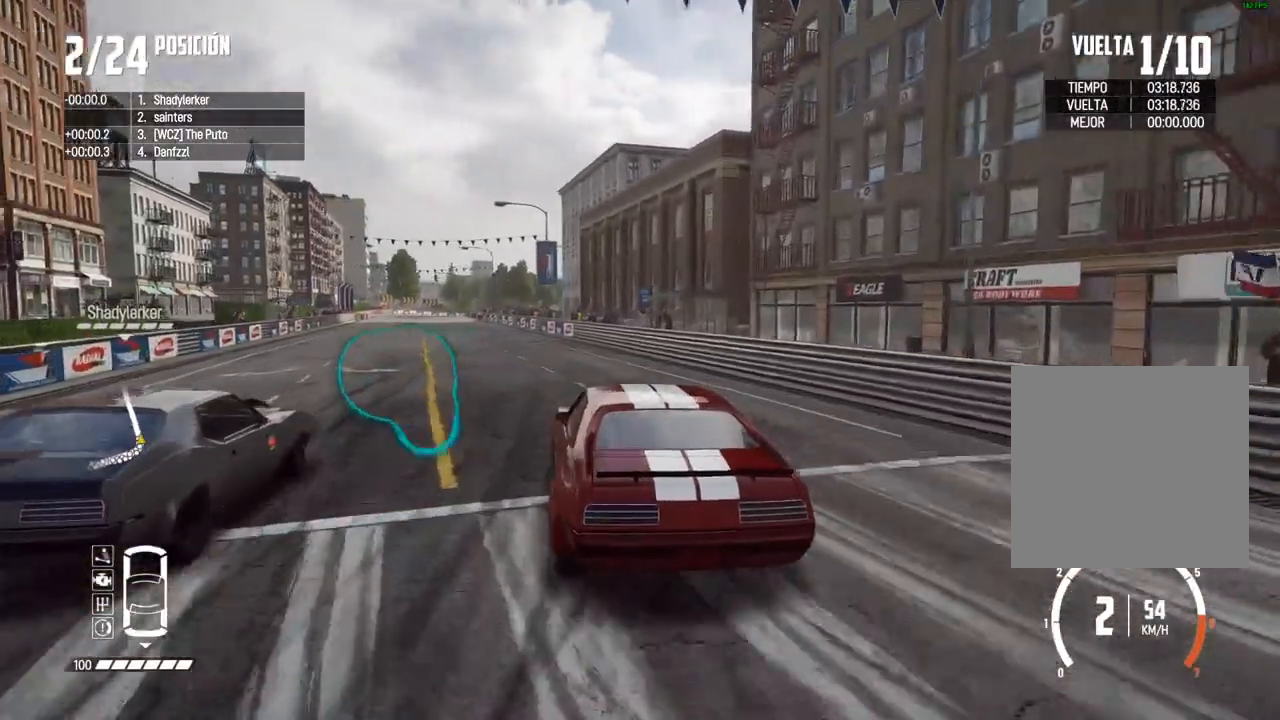
{"buttons": [], "left_stick": "center", "right_stick": "center", "events": [[50, "left_stick", "center"]]}